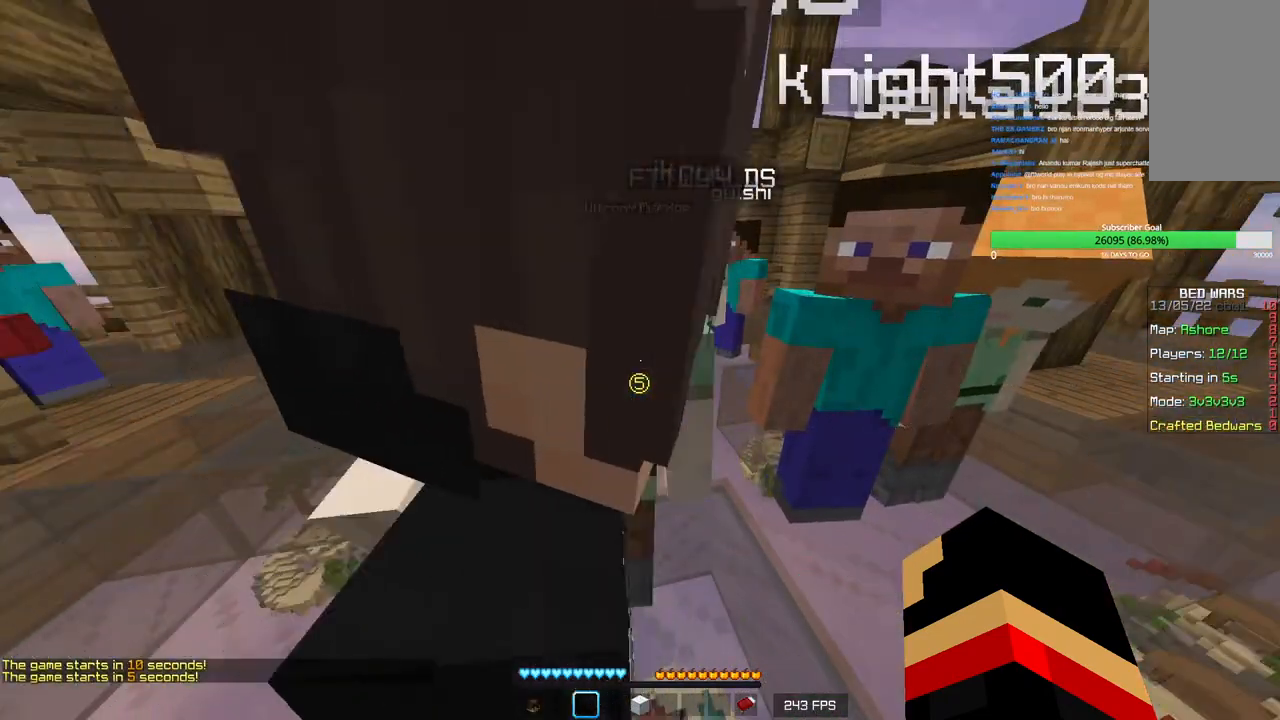
Gameplay with keyboard and mouse; each line is a JSON object with the keys and mouse buttons held at the frame after it. "events" lists presses ("down") and releases ("up") of "a", "d", "s", "w", "mouse_left" and "mouse_right" between this image and that frame as [ms after this image, input, new state], when the widget could be followed in between. "mouse_left", "mouse_right" = the "left", "right" buttons of the "mouse" list. No other keys are recorded. Fast repeated clicks can show as one long hold. Mouse movement is not recorded.
{"keys": [], "mouse": [], "events": []}
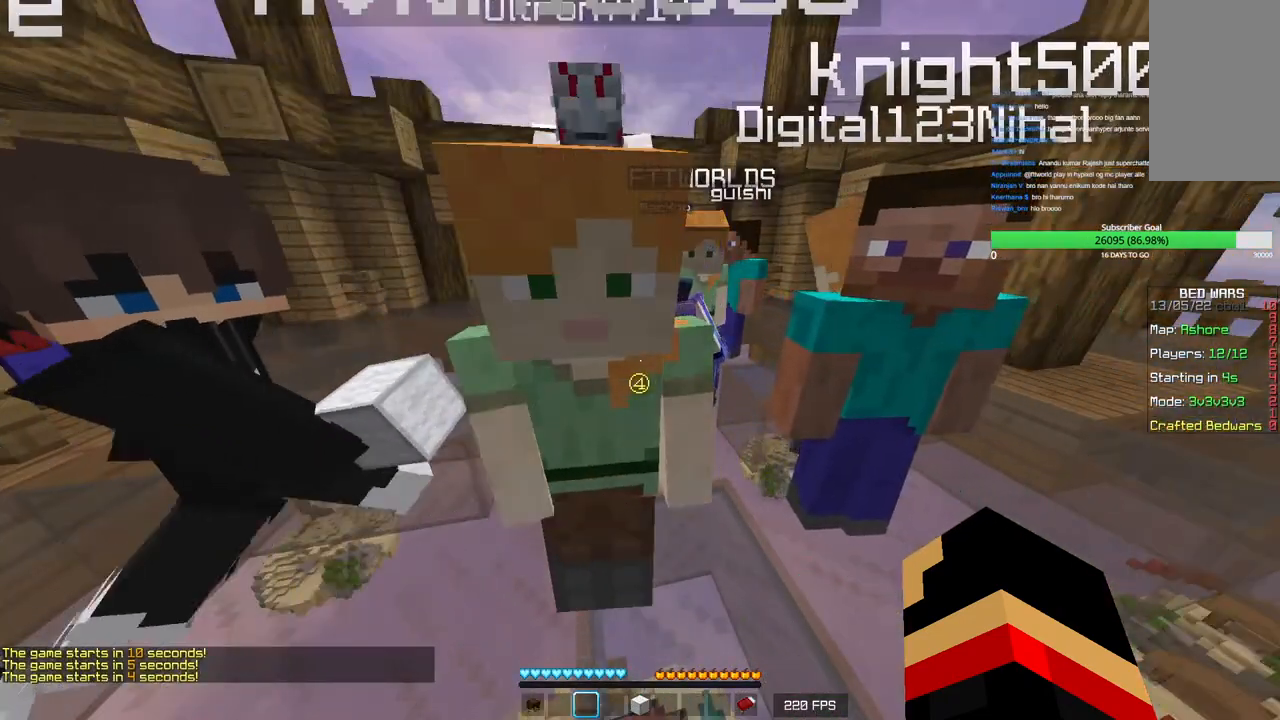
{"keys": ["a", "s"], "mouse": [], "events": [[250, "s", "down"], [283, "mouse_left", "down"], [383, "a", "down"], [466, "mouse_left", "up"]]}
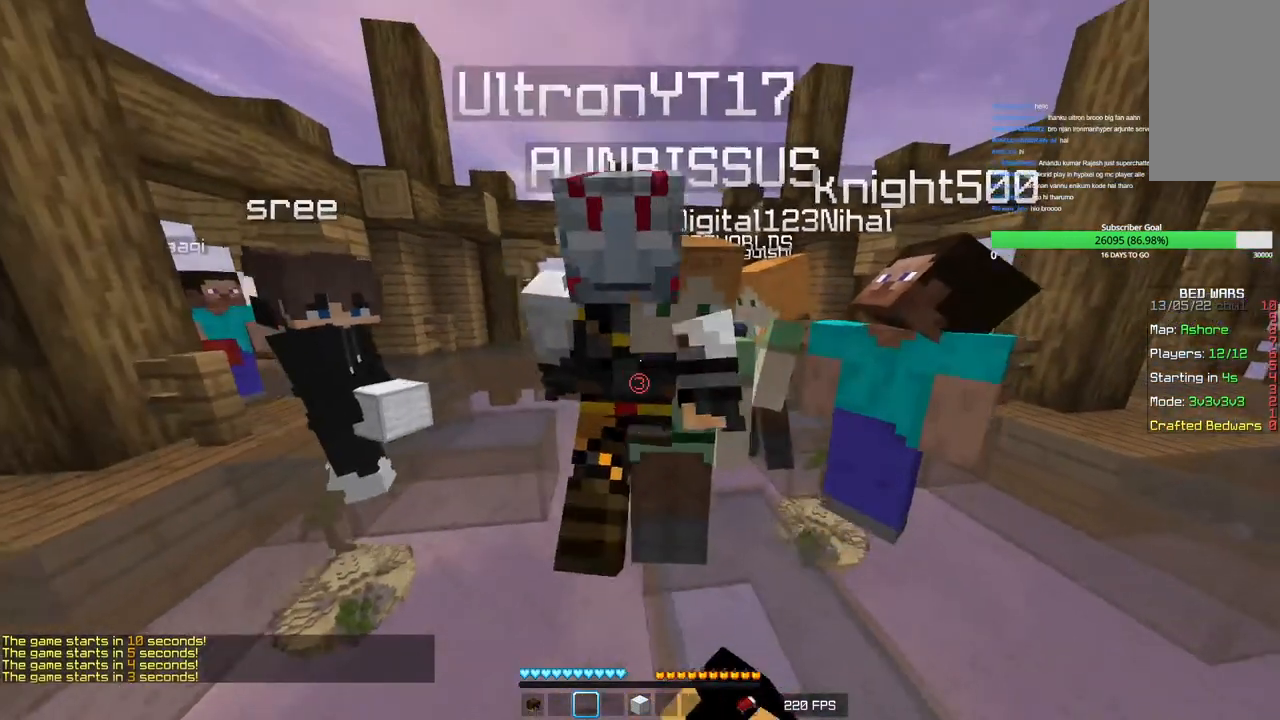
{"keys": ["a"], "mouse": ["left"], "events": [[66, "a", "up"], [83, "mouse_left", "down"], [216, "mouse_left", "up"], [283, "d", "down"], [283, "mouse_left", "down"], [433, "s", "up"], [500, "a", "down"], [500, "d", "up"]]}
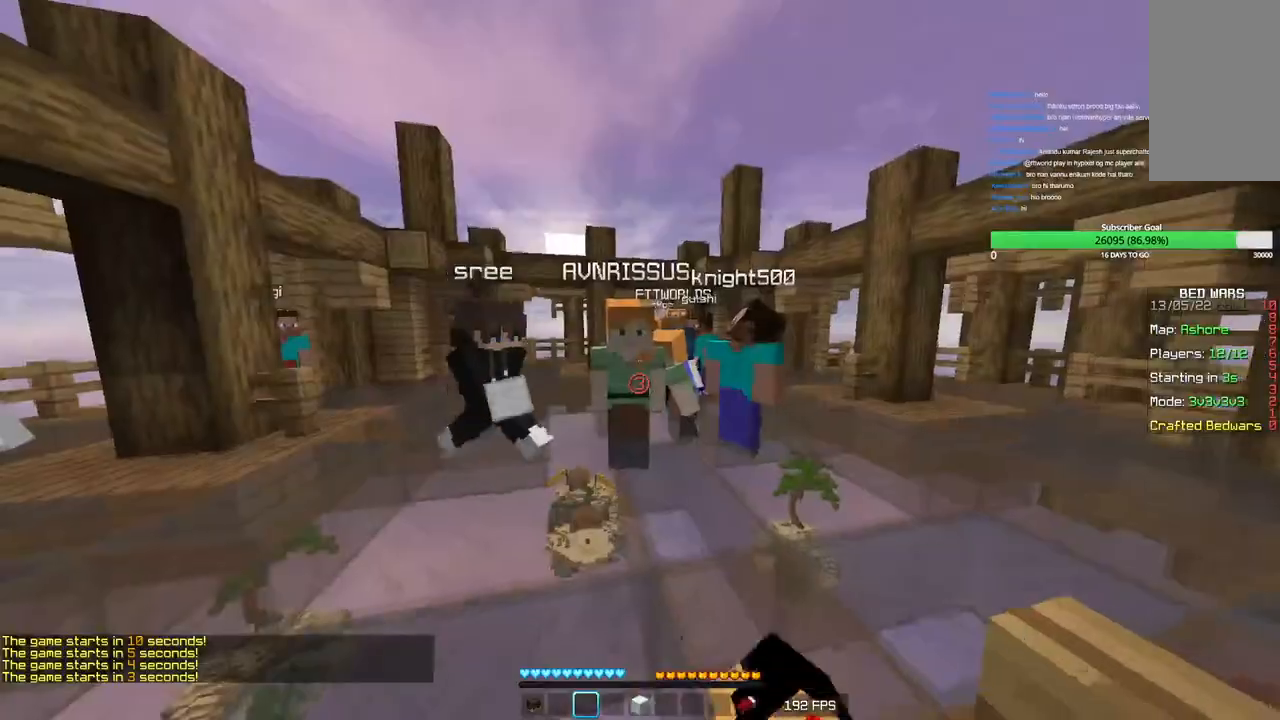
{"keys": ["w"], "mouse": ["left"], "events": [[83, "mouse_left", "up"], [133, "w", "down"], [150, "mouse_left", "down"], [266, "a", "up"], [283, "mouse_left", "up"], [383, "mouse_left", "down"]]}
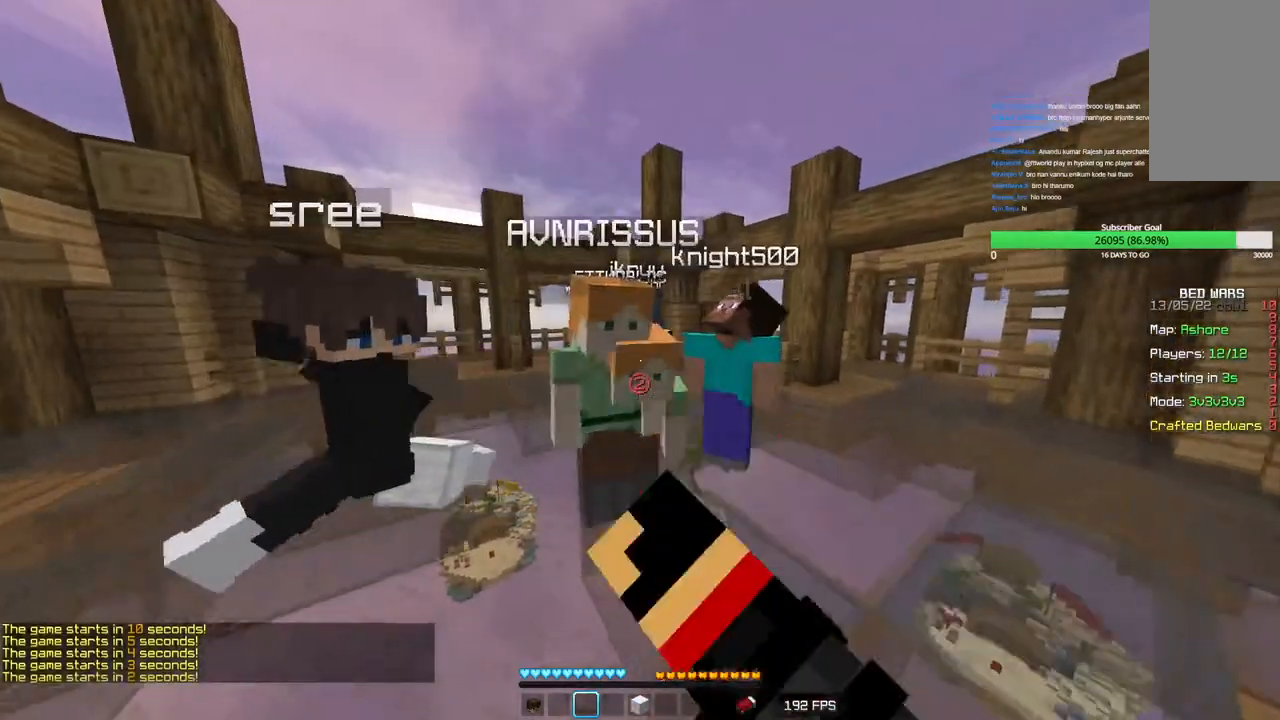
{"keys": [], "mouse": [], "events": [[16, "mouse_left", "up"], [66, "a", "down"], [166, "mouse_left", "down"], [300, "mouse_left", "up"], [316, "a", "up"], [333, "w", "up"]]}
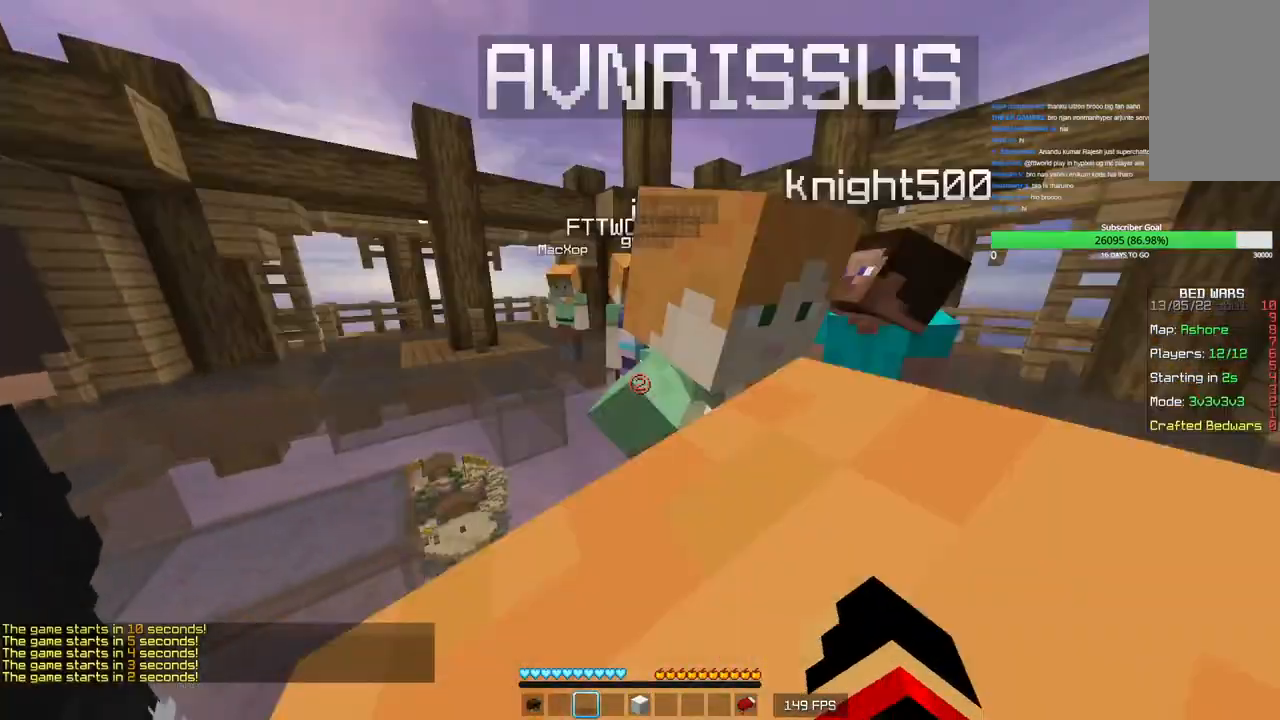
{"keys": [], "mouse": [], "events": []}
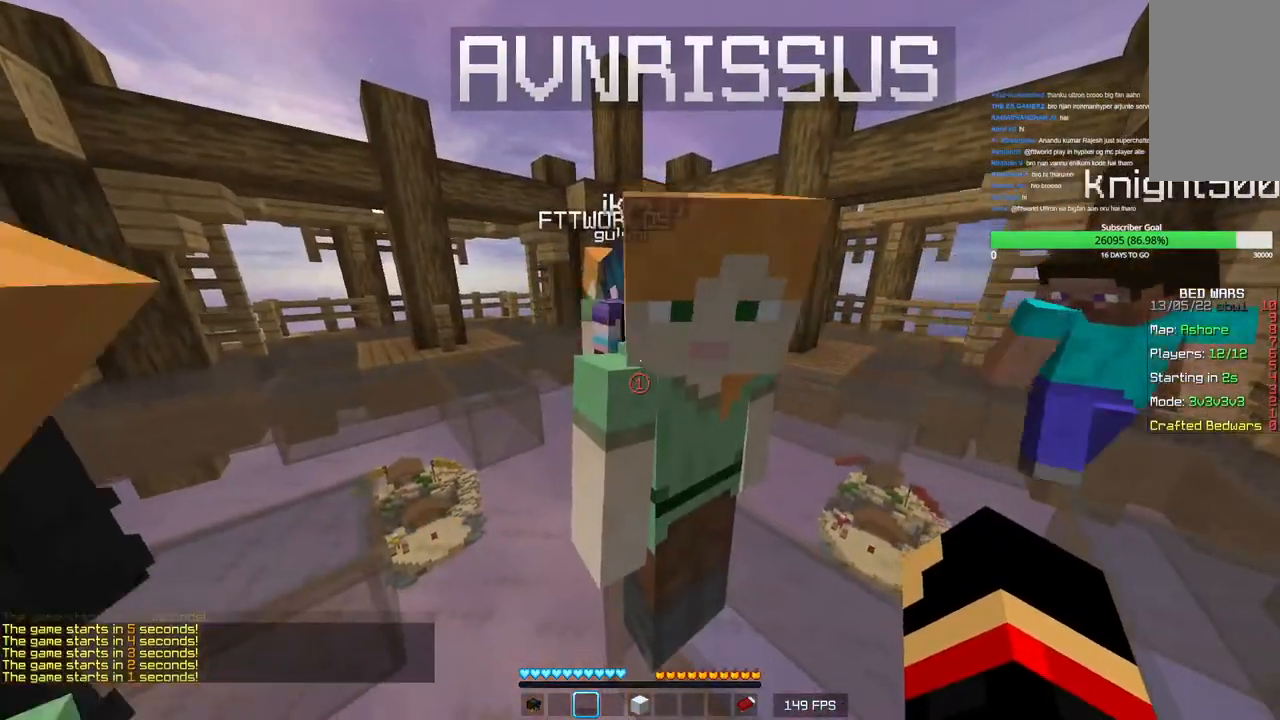
{"keys": [], "mouse": [], "events": [[333, "mouse_right", "down"], [383, "mouse_right", "up"]]}
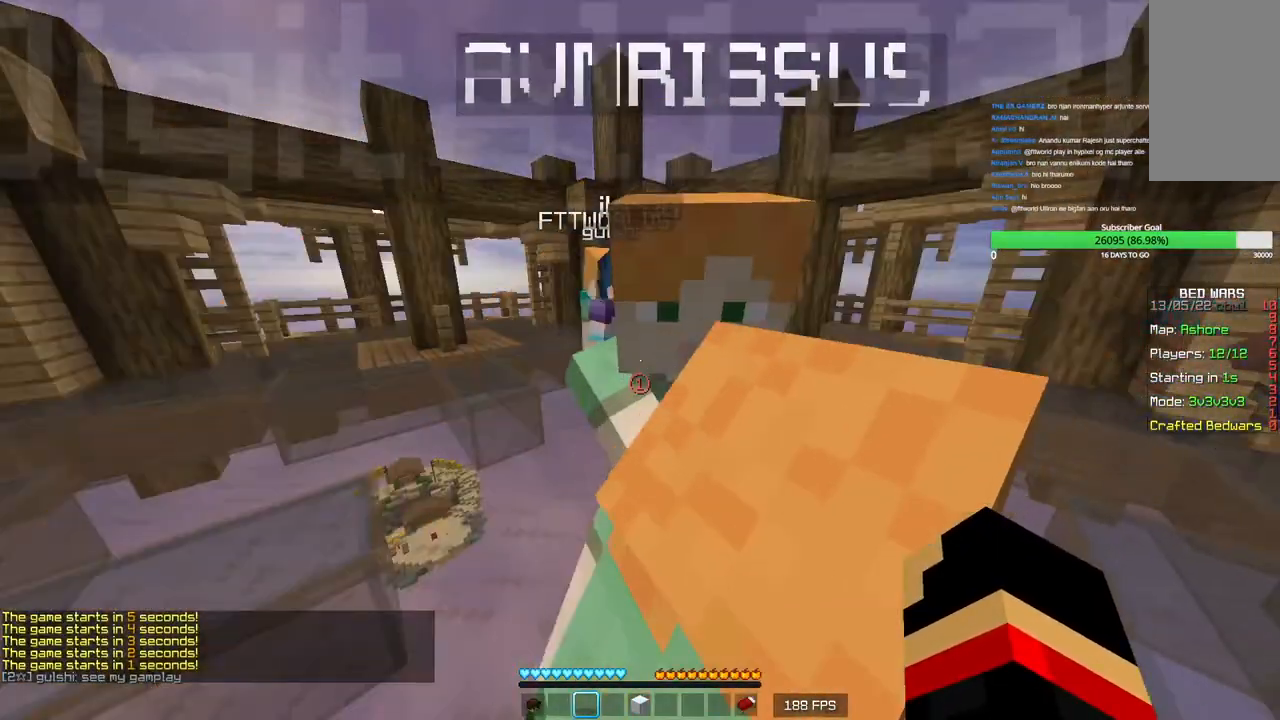
{"keys": [], "mouse": ["right"], "events": [[466, "mouse_right", "down"]]}
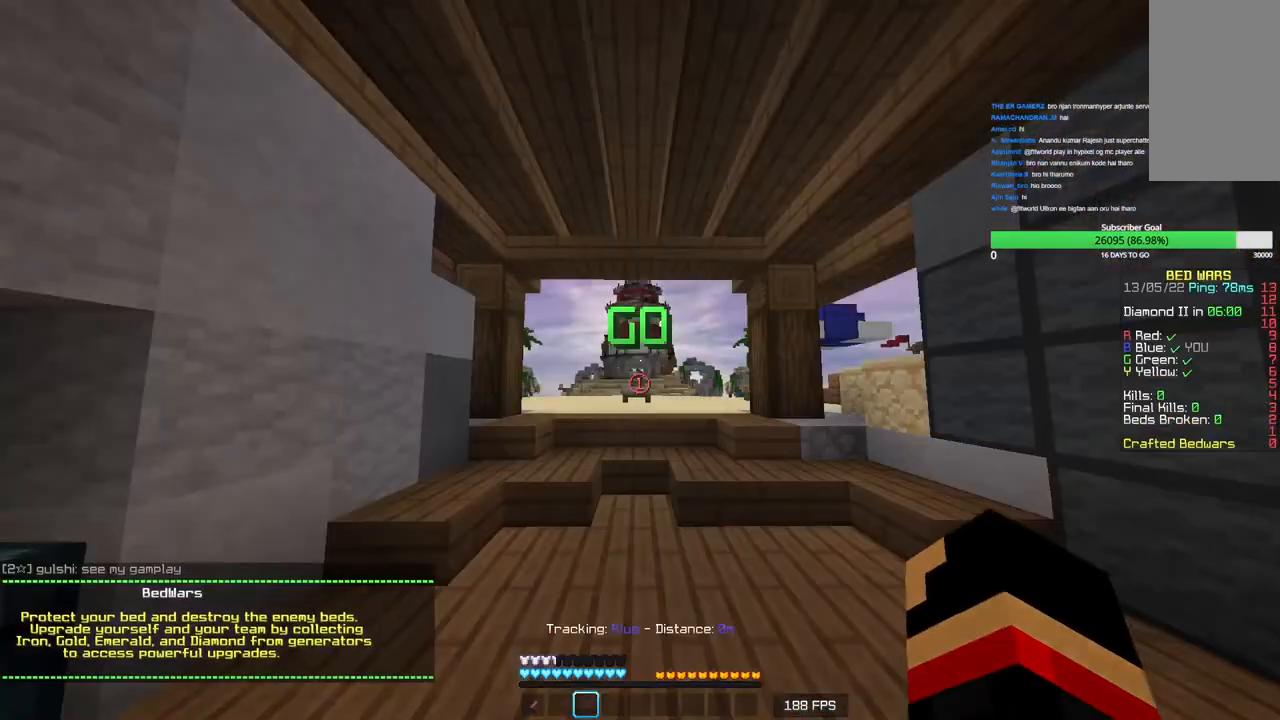
{"keys": [], "mouse": [], "events": [[66, "mouse_right", "up"], [300, "mouse_right", "down"], [383, "mouse_right", "up"]]}
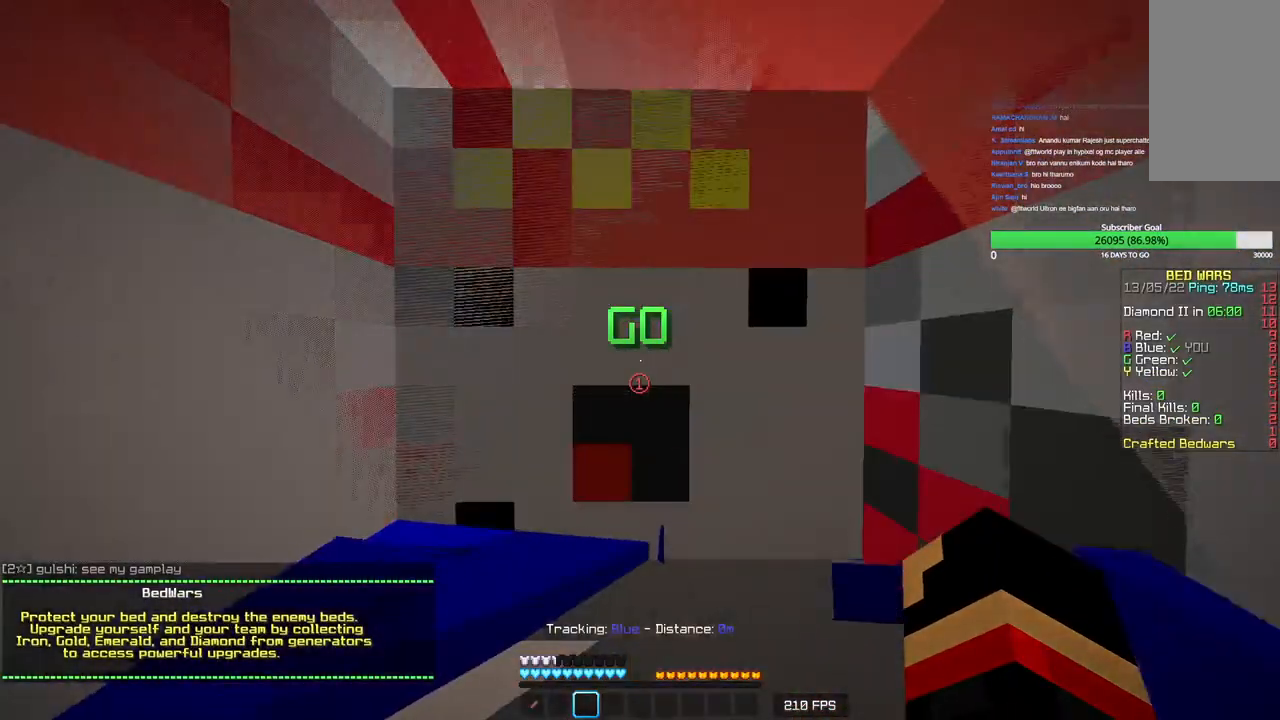
{"keys": ["s"], "mouse": [], "events": [[33, "s", "down"]]}
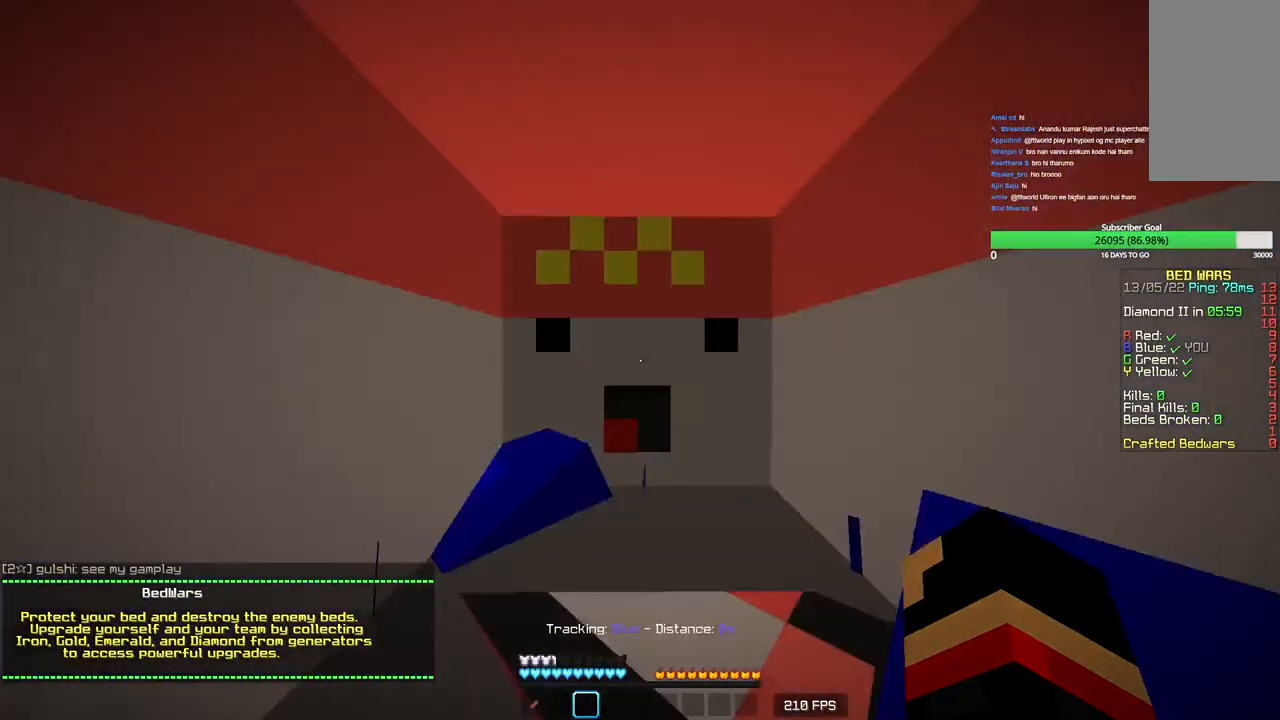
{"keys": ["s"], "mouse": ["left"], "events": [[250, "mouse_left", "down"], [383, "mouse_left", "up"], [483, "mouse_left", "down"]]}
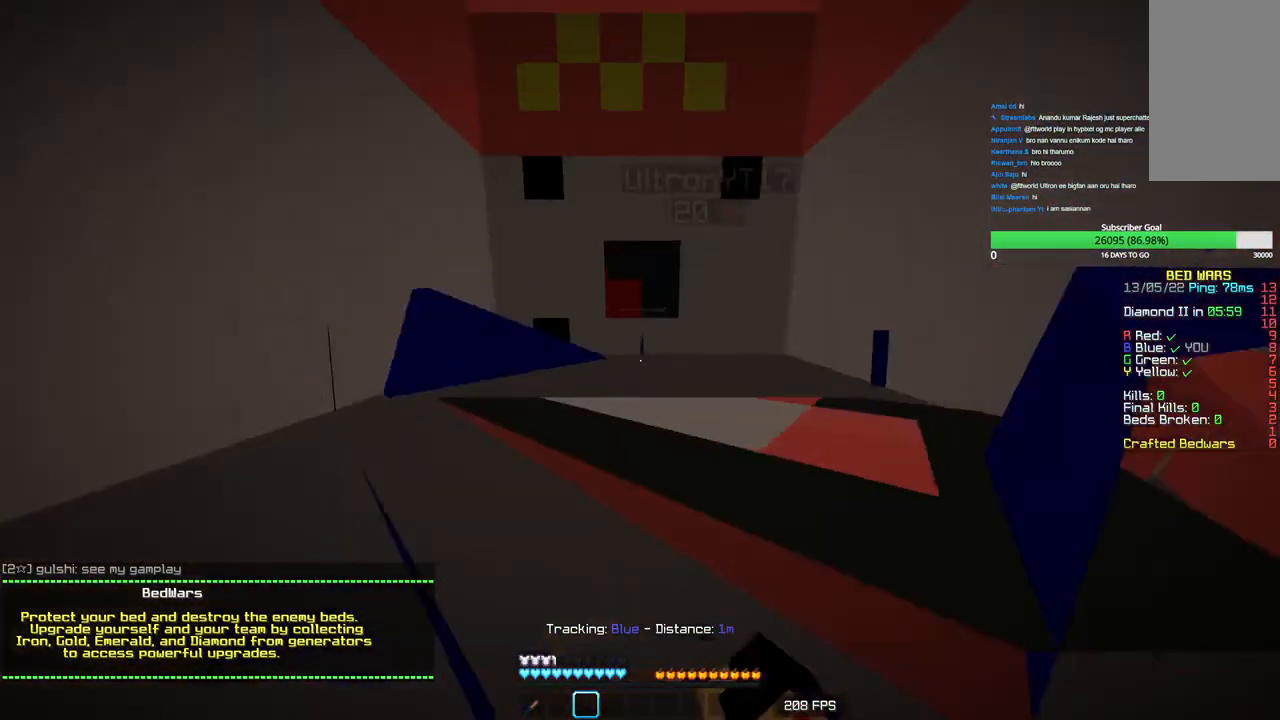
{"keys": ["d"], "mouse": ["left"], "events": [[100, "mouse_left", "up"], [150, "mouse_left", "down"], [300, "d", "down"], [500, "s", "up"]]}
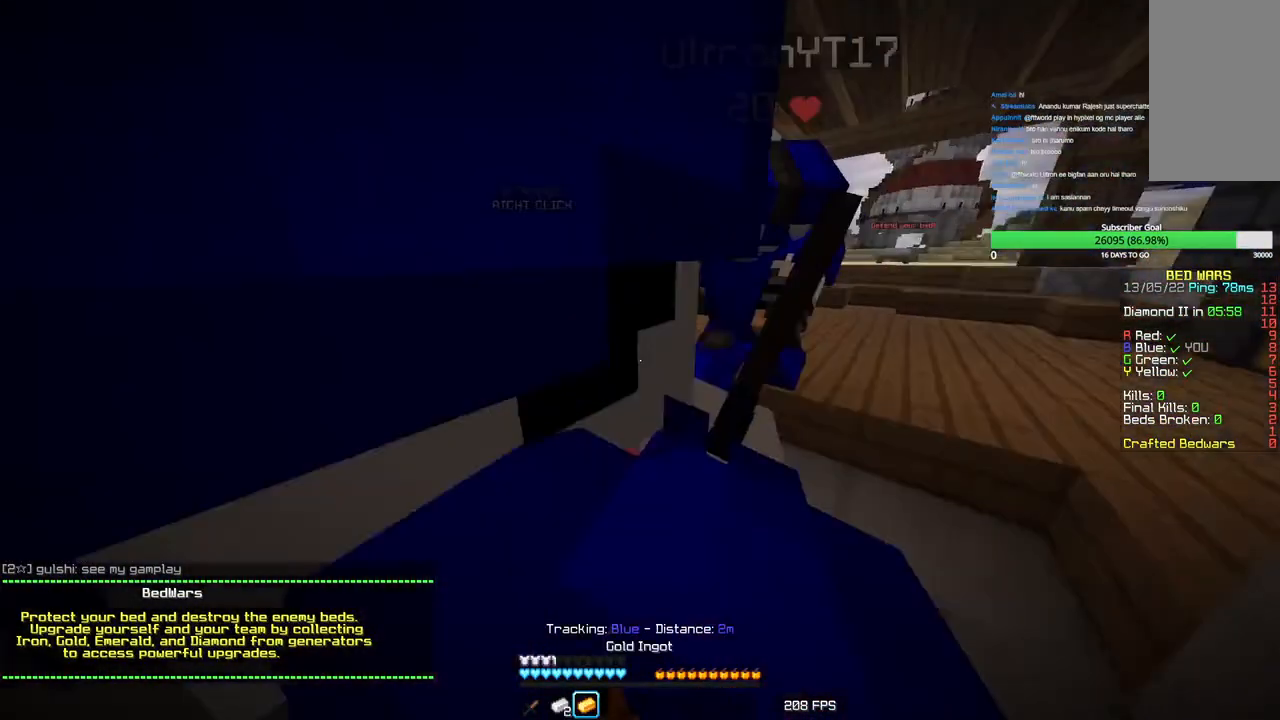
{"keys": ["d"], "mouse": [], "events": [[100, "mouse_left", "up"], [166, "mouse_left", "down"], [233, "d", "up"], [283, "mouse_left", "up"], [350, "mouse_left", "down"], [366, "d", "down"], [466, "mouse_left", "up"]]}
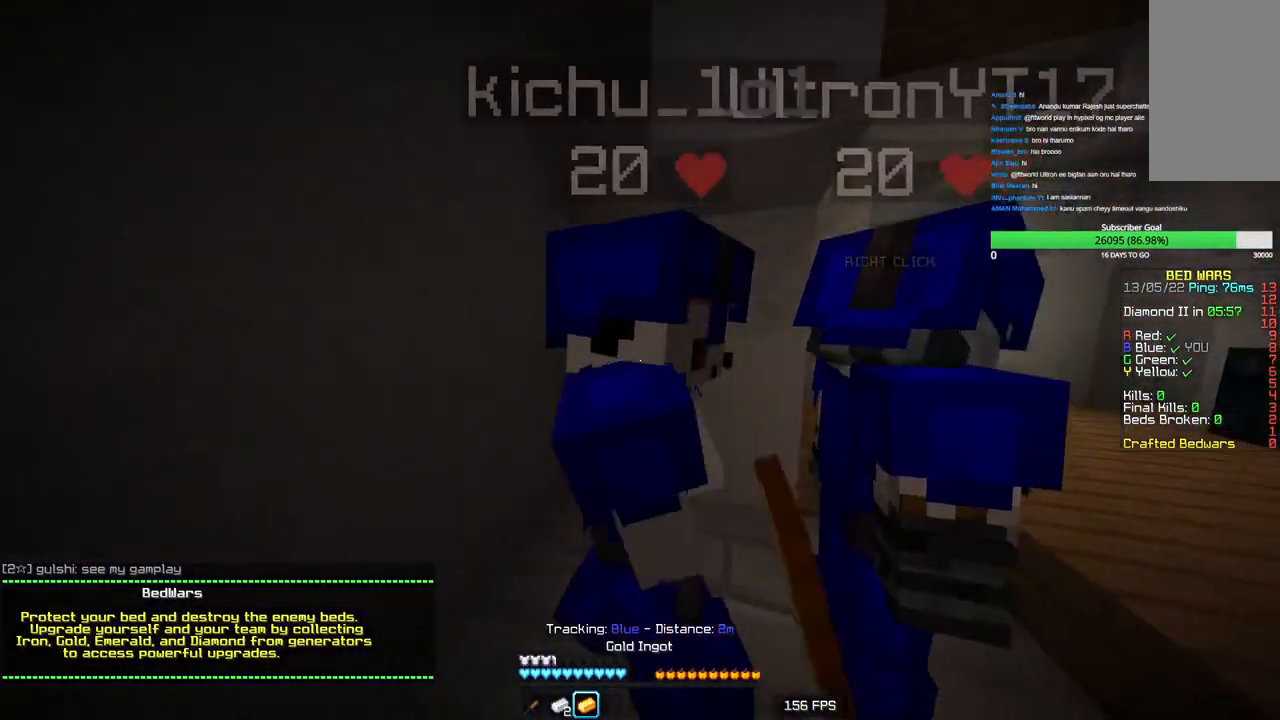
{"keys": [], "mouse": ["left"], "events": [[50, "mouse_left", "down"], [166, "mouse_left", "up"], [216, "mouse_left", "down"], [283, "d", "up"]]}
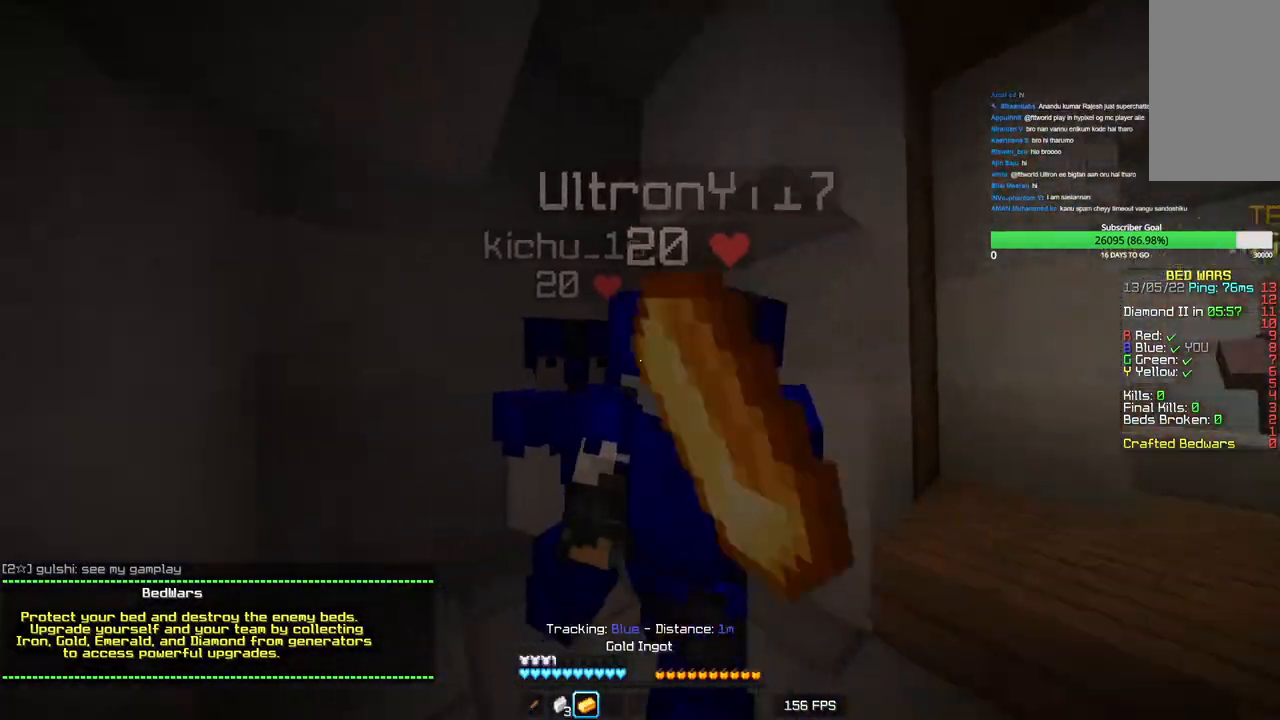
{"keys": [], "mouse": ["left"], "events": []}
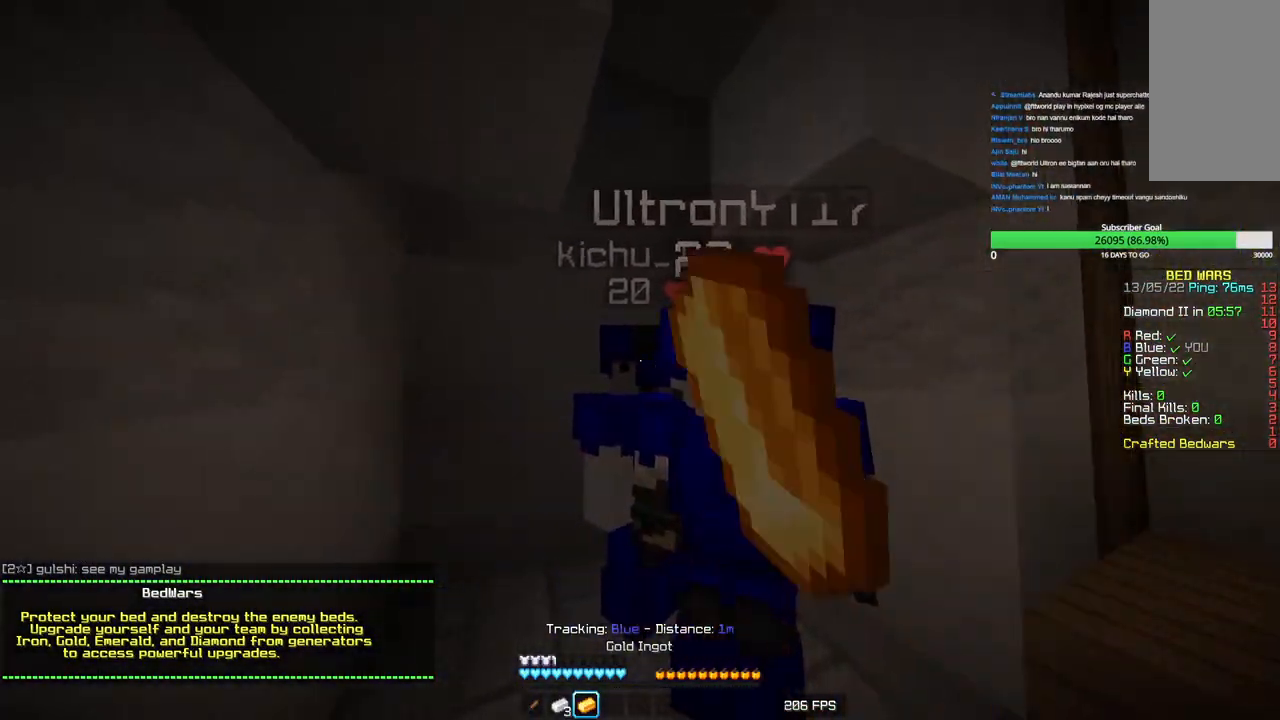
{"keys": [], "mouse": [], "events": [[316, "mouse_left", "up"]]}
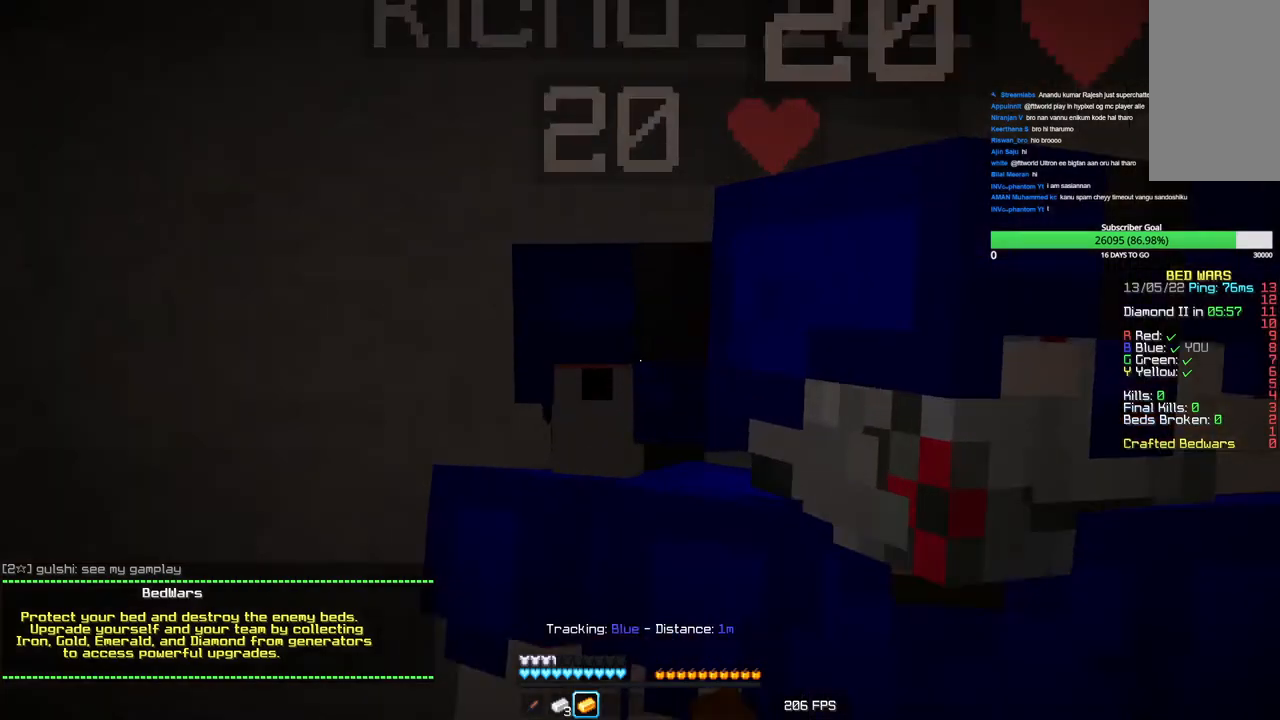
{"keys": [], "mouse": [], "events": [[33, "mouse_left", "down"], [150, "mouse_left", "up"], [216, "mouse_left", "down"], [483, "mouse_left", "up"]]}
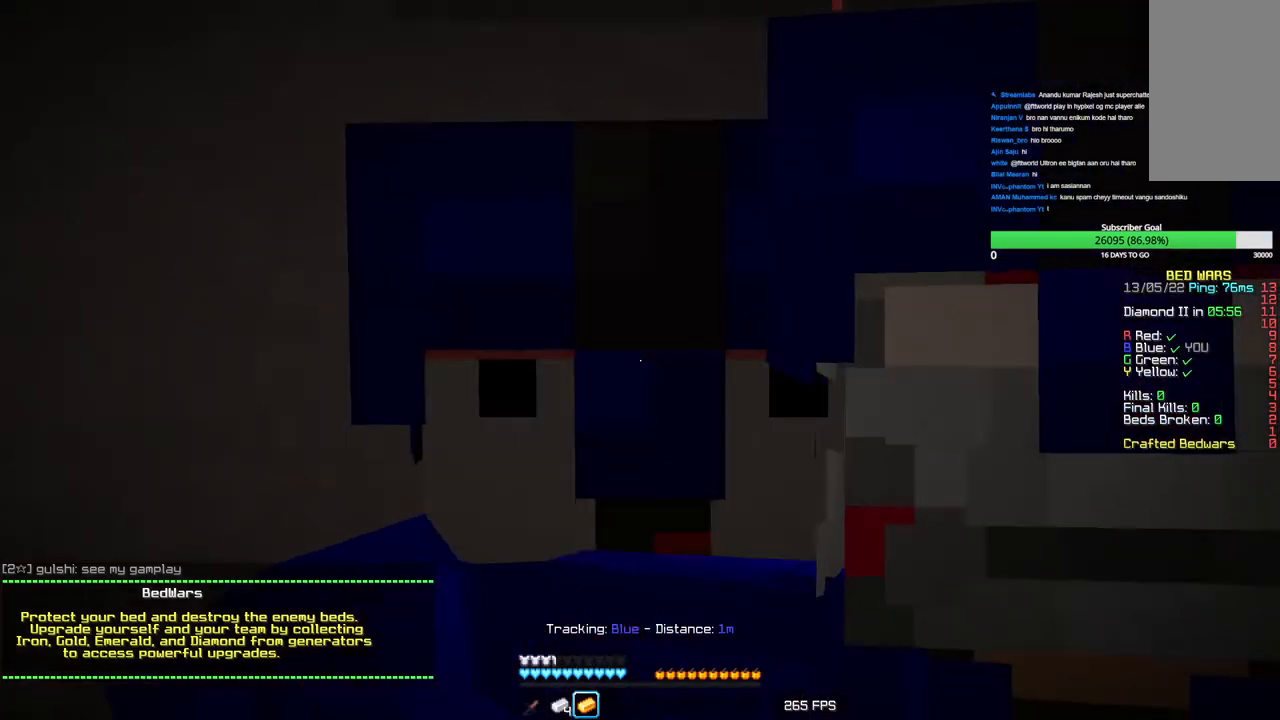
{"keys": [], "mouse": [], "events": []}
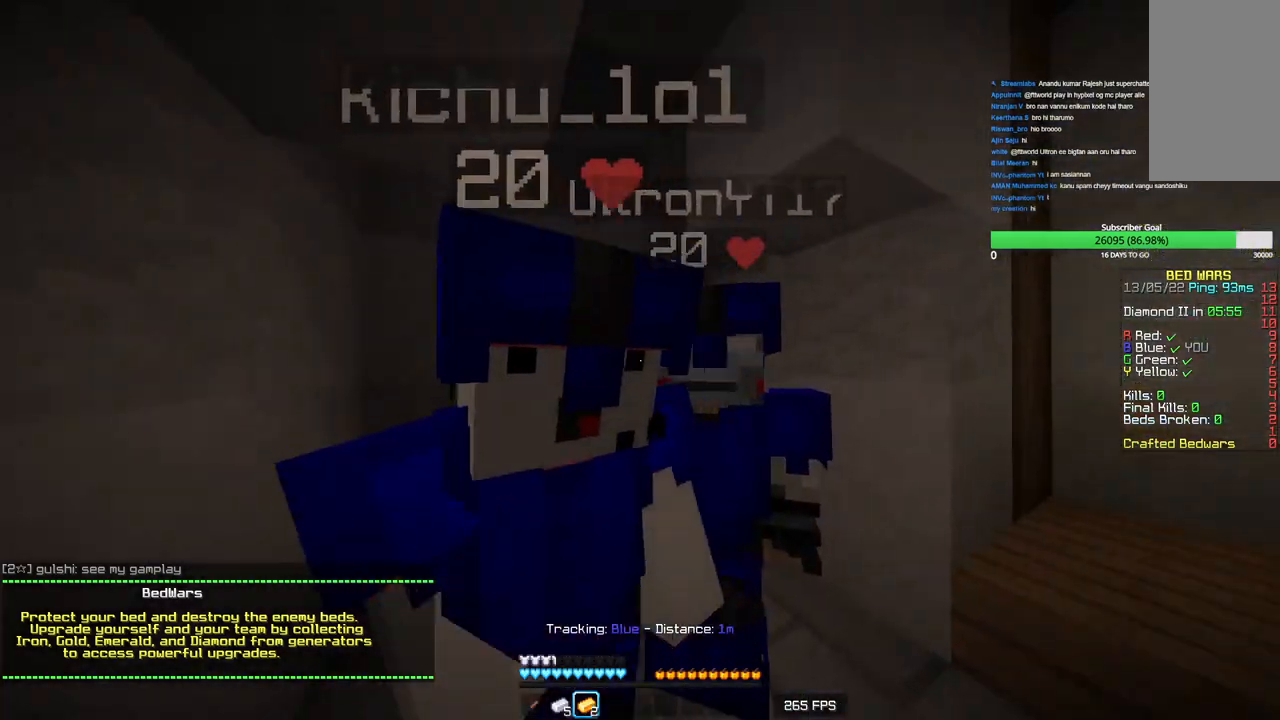
{"keys": [], "mouse": [], "events": []}
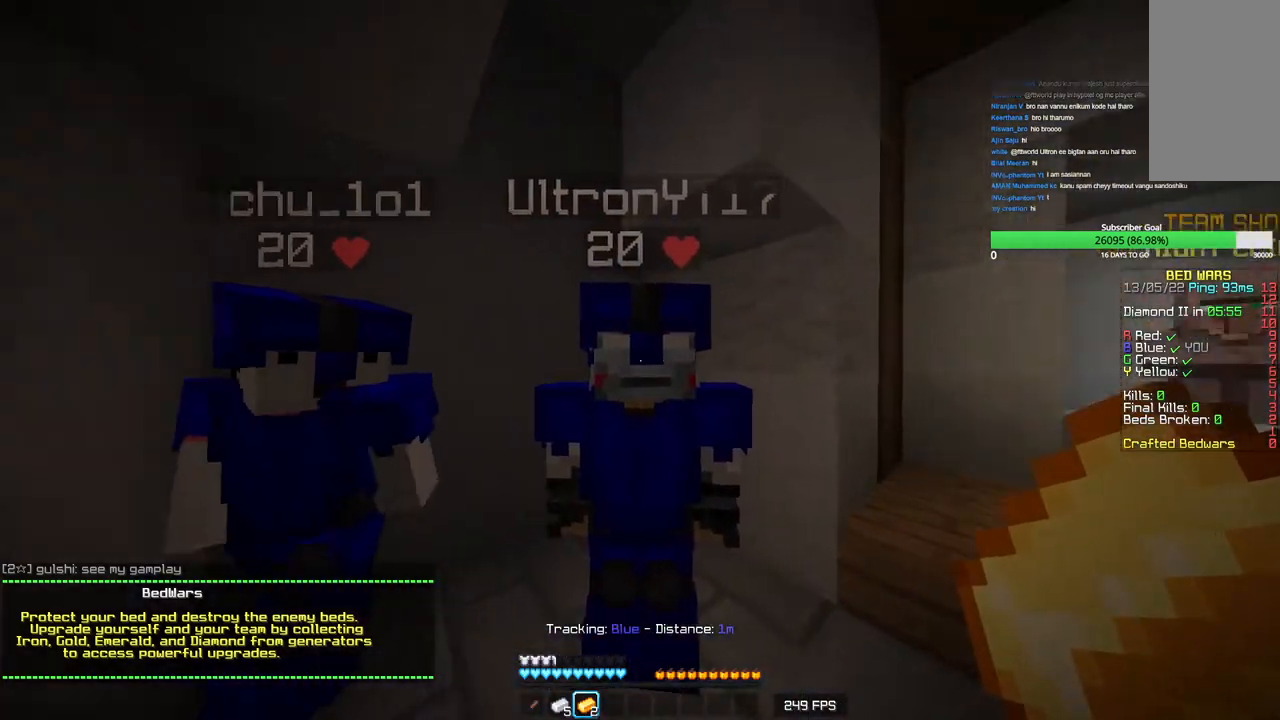
{"keys": [], "mouse": [], "events": []}
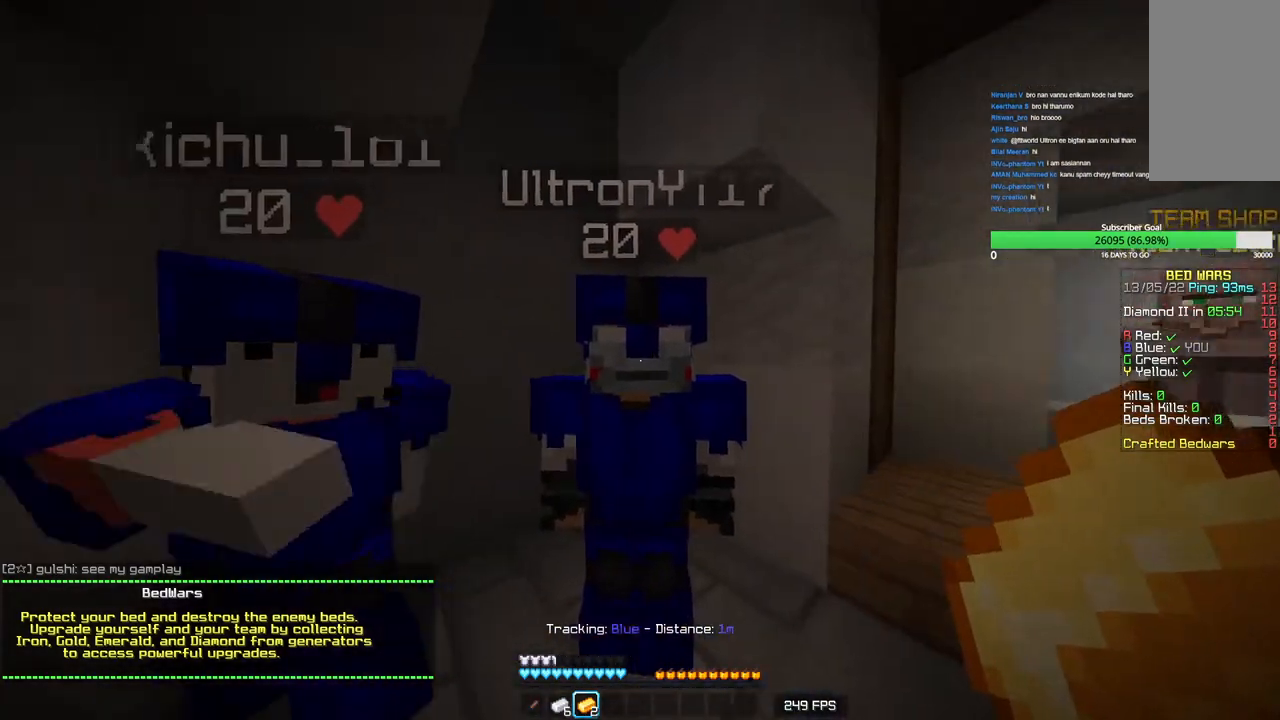
{"keys": ["d"], "mouse": [], "events": [[183, "w", "down"], [433, "d", "down"], [450, "w", "up"]]}
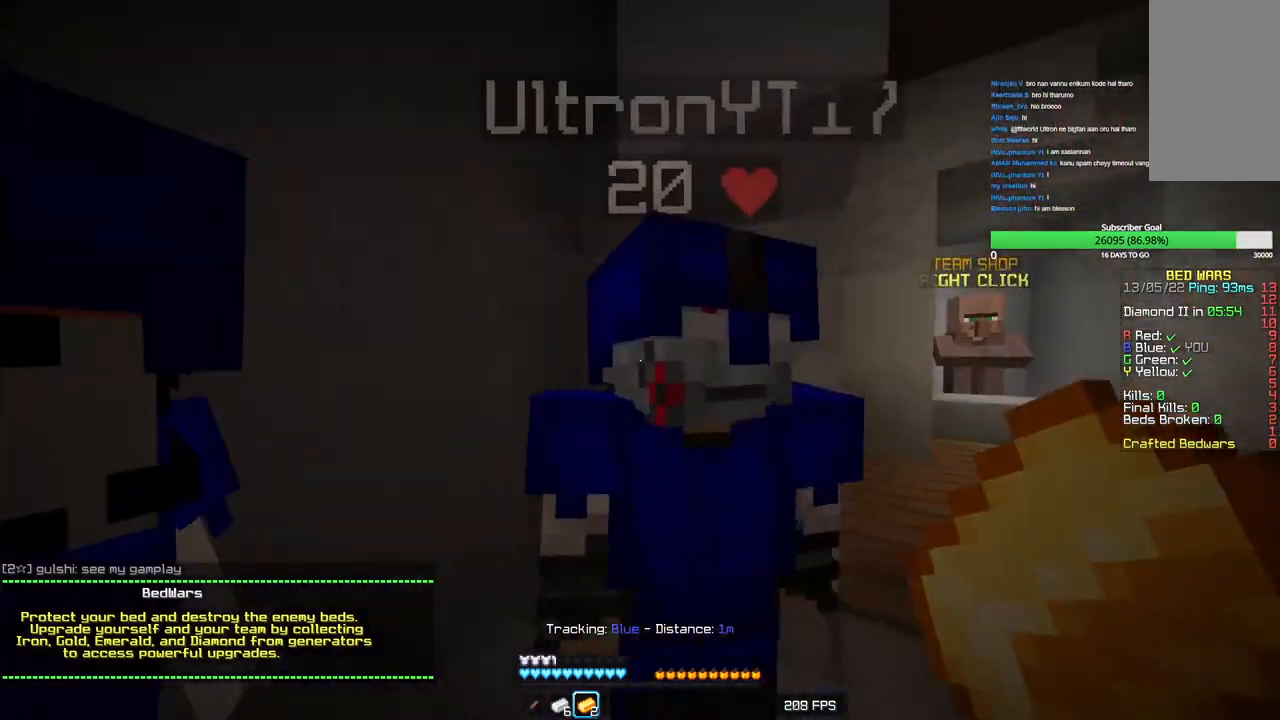
{"keys": ["a", "d"], "mouse": [], "events": [[83, "d", "up"], [100, "a", "down"], [250, "d", "down"], [283, "a", "up"], [433, "a", "down"]]}
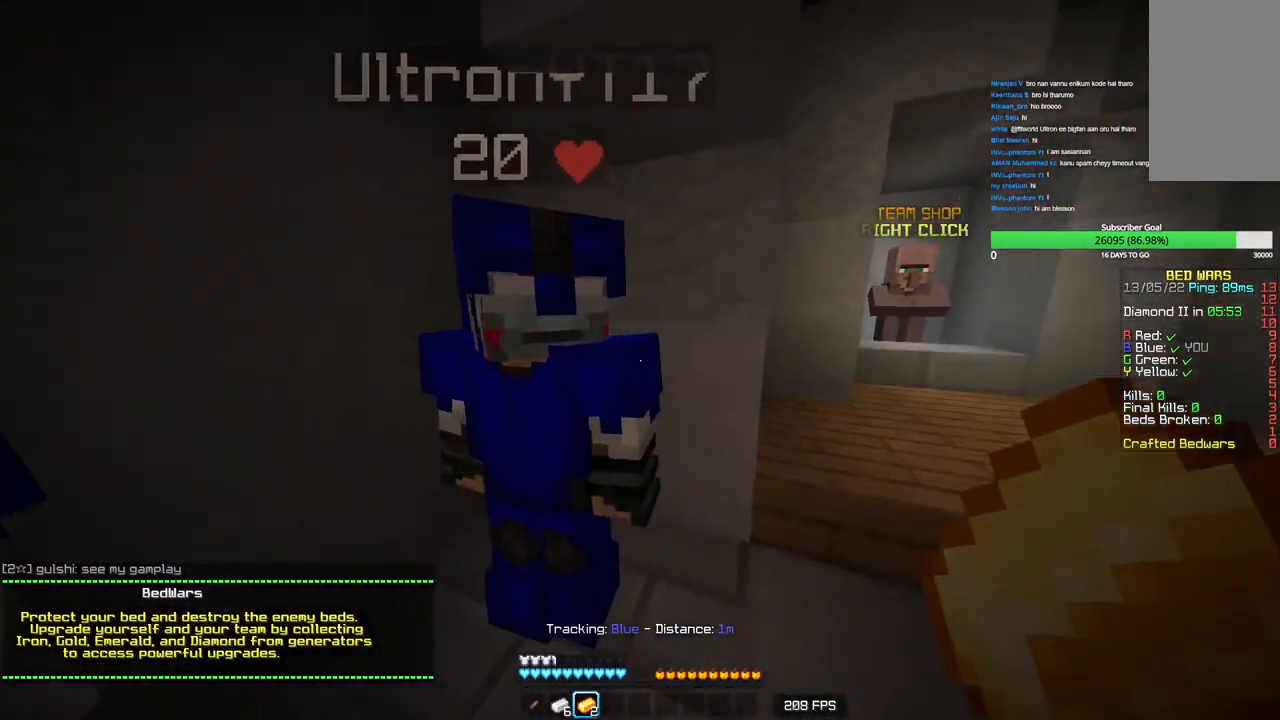
{"keys": ["s"], "mouse": [], "events": [[50, "w", "down"], [100, "d", "up"], [166, "a", "up"], [283, "a", "down"], [366, "w", "up"], [450, "s", "down"], [483, "a", "up"]]}
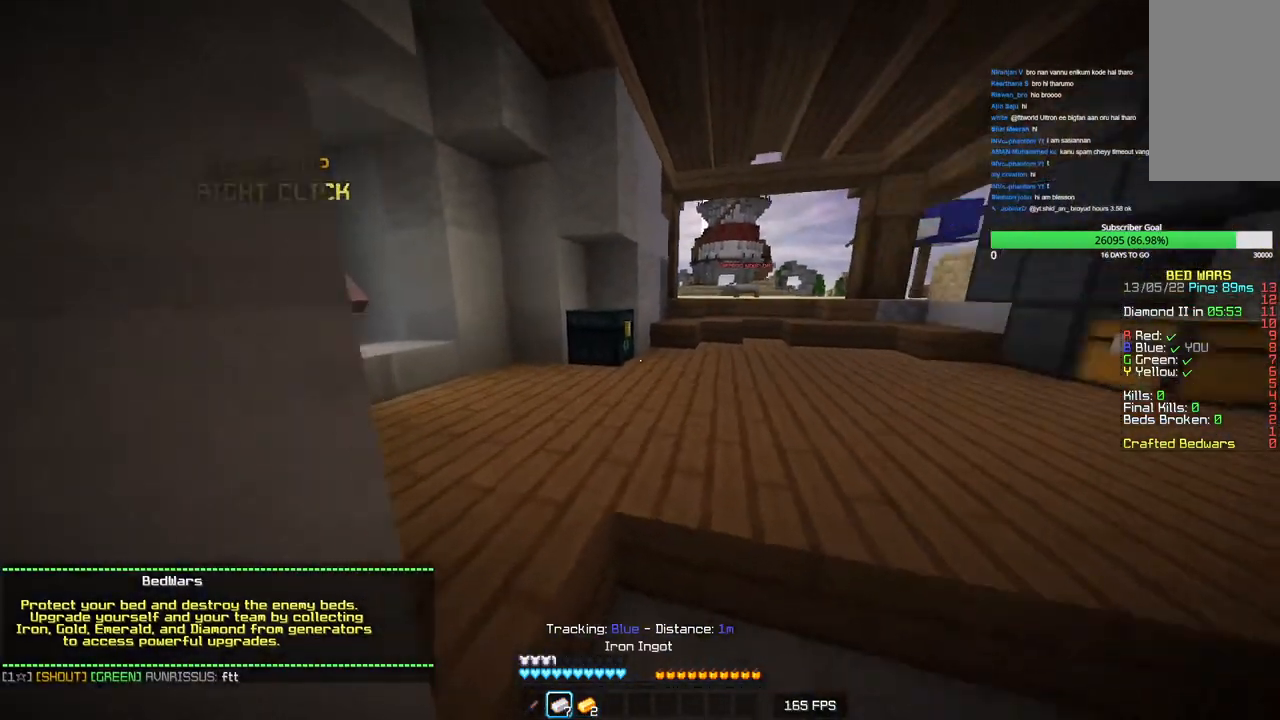
{"keys": ["d", "w"], "mouse": [], "events": [[100, "d", "down"], [366, "s", "up"], [483, "w", "down"]]}
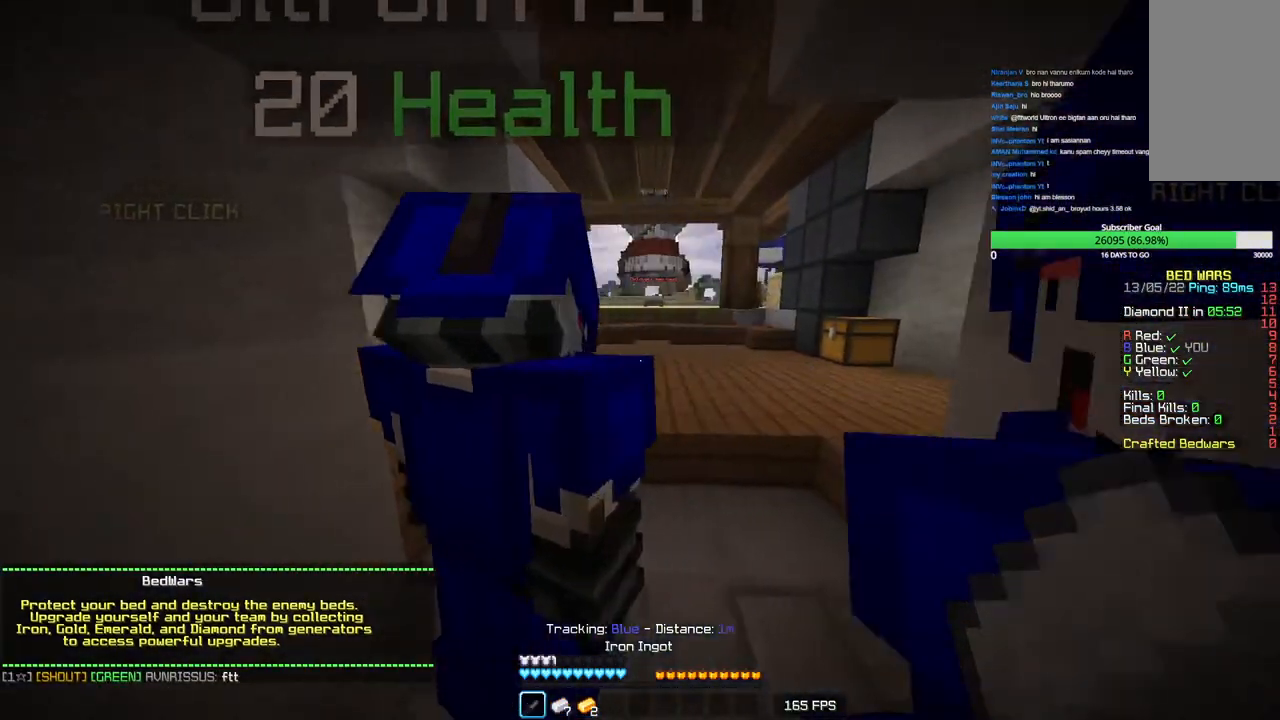
{"keys": ["d", "s"], "mouse": ["left"], "events": [[33, "a", "down"], [116, "d", "up"], [283, "a", "up"], [283, "mouse_left", "down"], [300, "d", "down"], [383, "w", "up"], [483, "s", "down"]]}
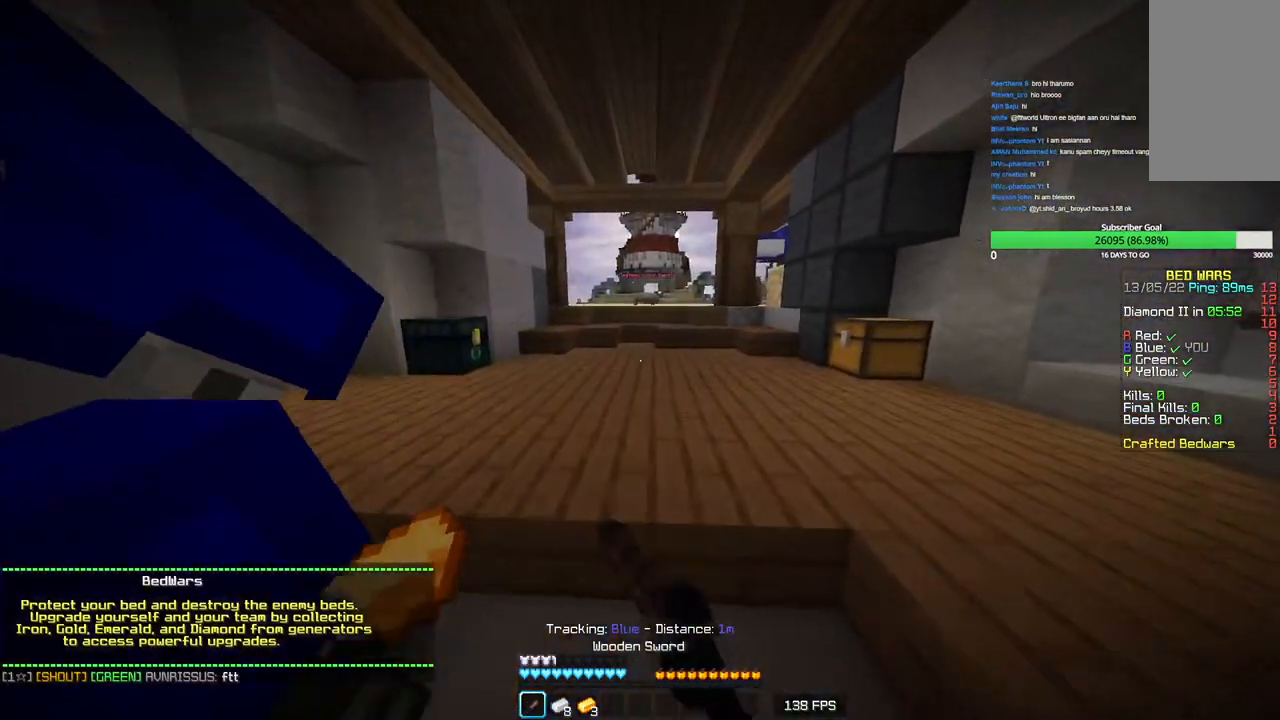
{"keys": [], "mouse": ["left"], "events": [[33, "a", "down"], [50, "d", "up"], [100, "mouse_left", "up"], [250, "a", "up"], [416, "s", "up"], [500, "mouse_left", "down"]]}
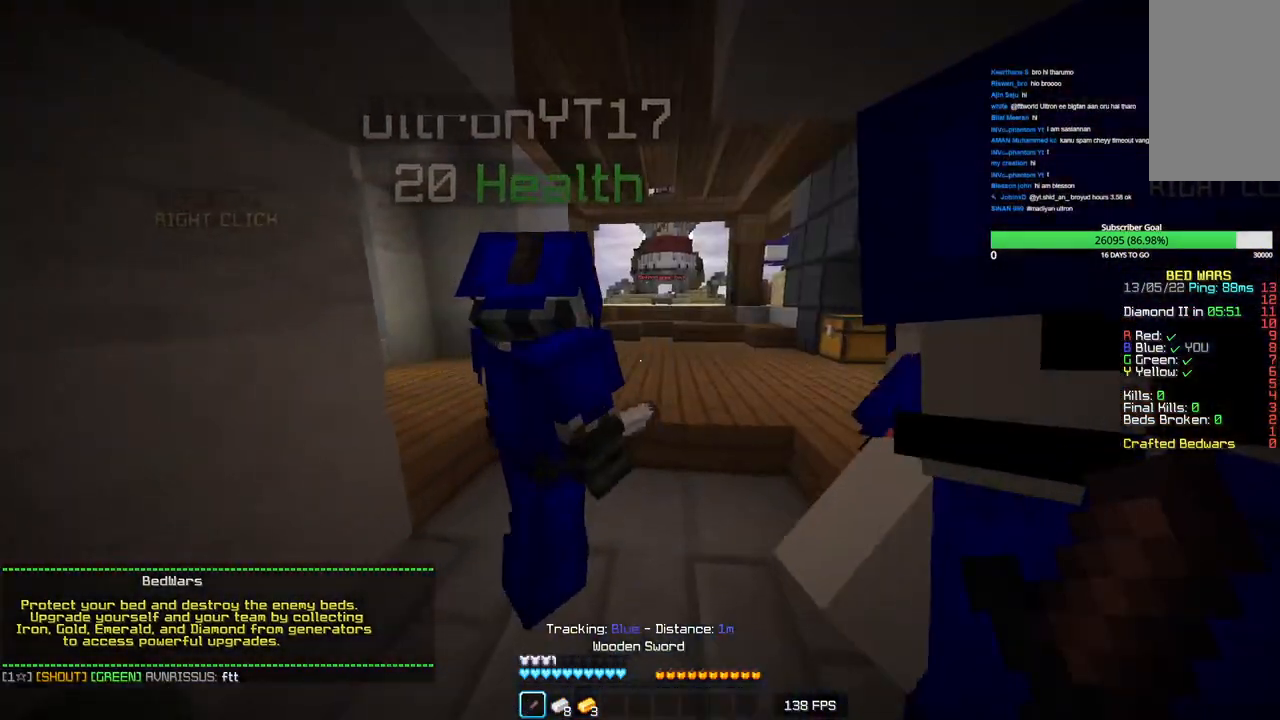
{"keys": [], "mouse": [], "events": [[150, "mouse_left", "up"]]}
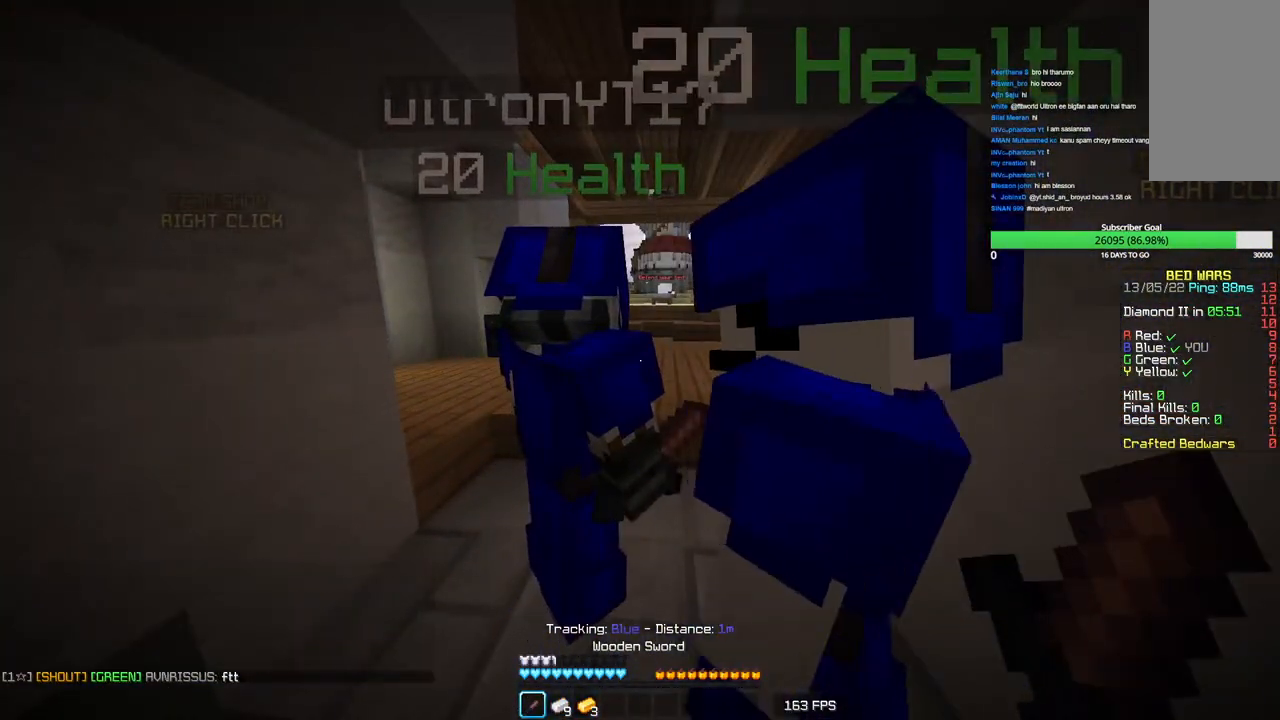
{"keys": [], "mouse": [], "events": []}
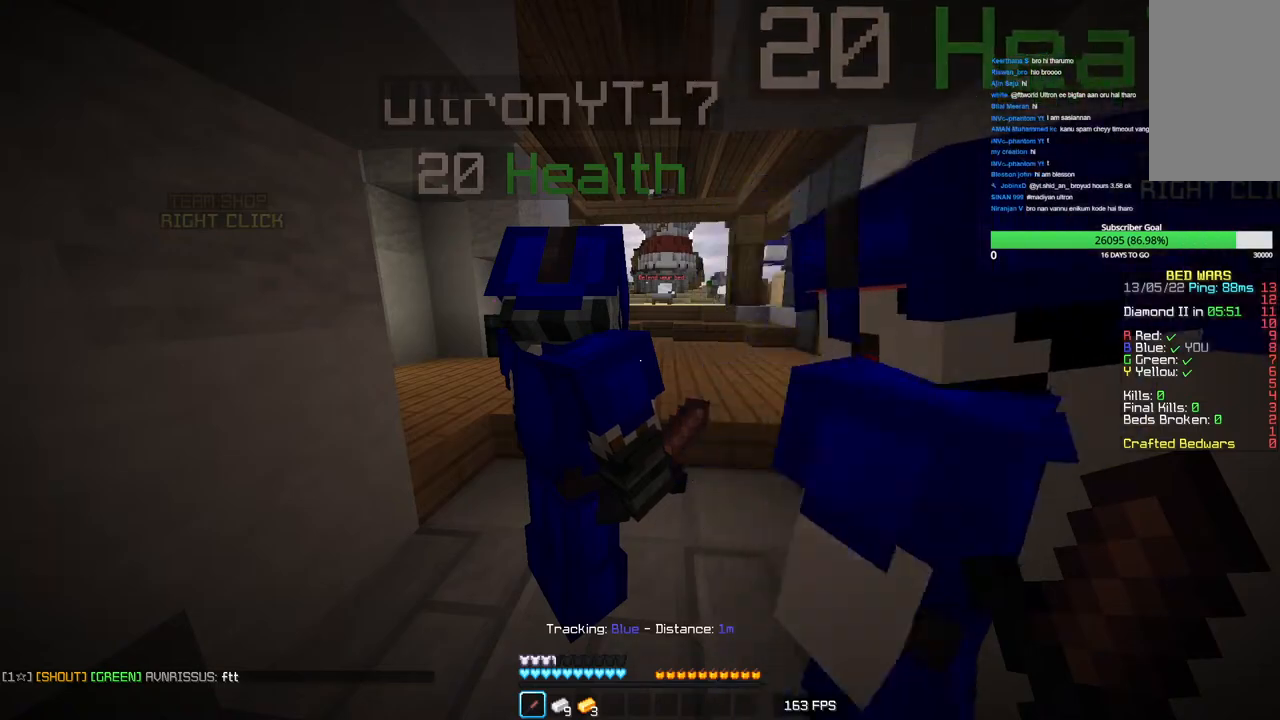
{"keys": [], "mouse": [], "events": []}
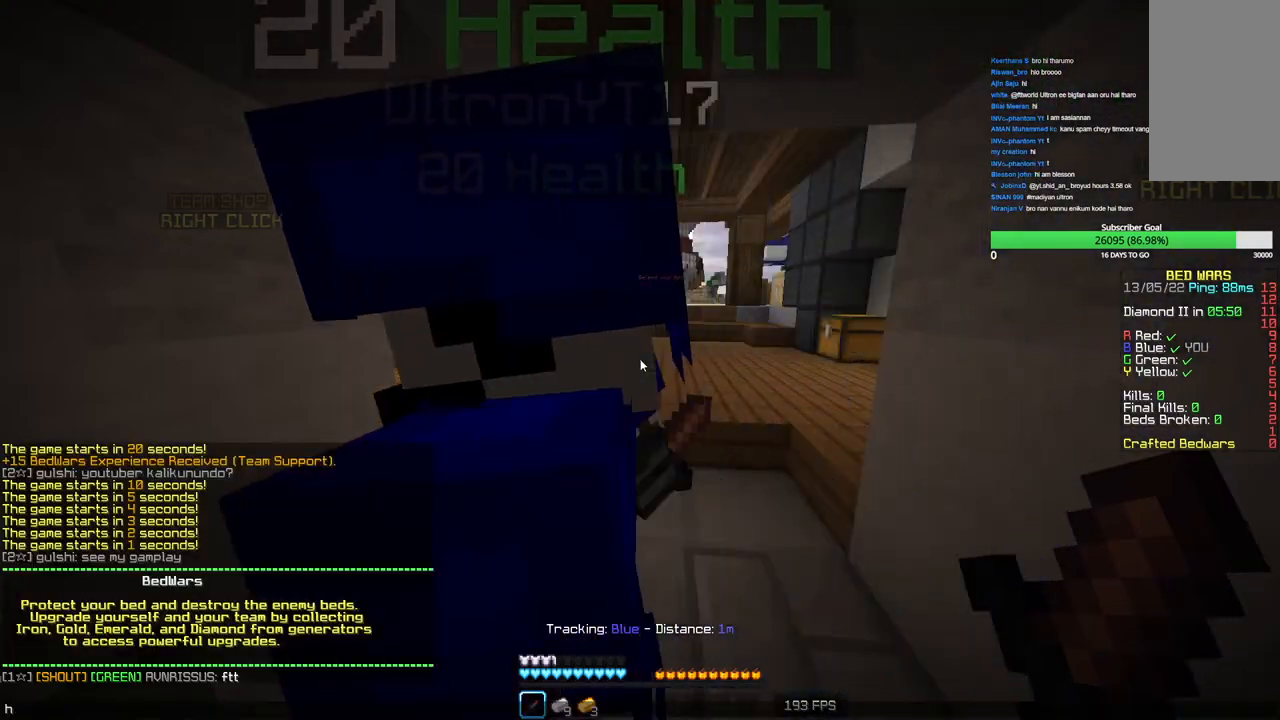
{"keys": [], "mouse": [], "events": []}